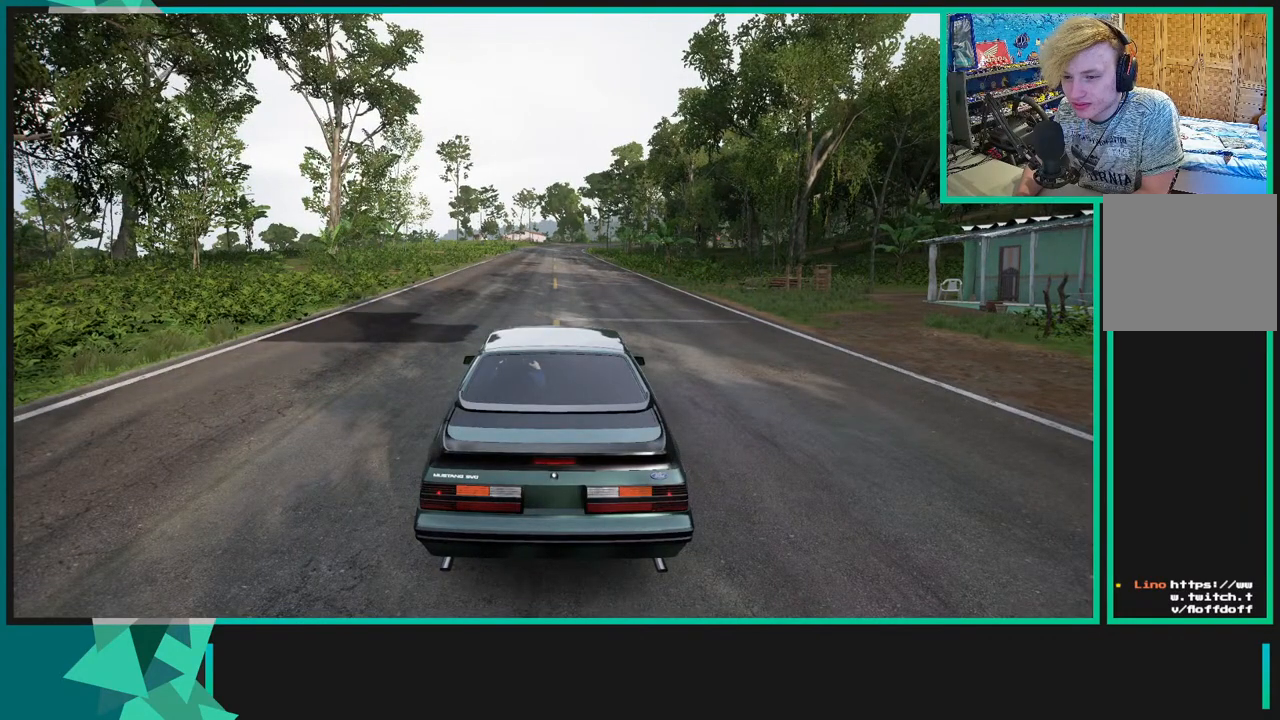
Gameplay with a controller (Xbox layout); each line is a JSON object with the inputs held at the frame after it. "events" lists button and stick changes between this image and that frame as [ms after this image, input, new state], when the widget could be followed in between.
{"buttons": [], "left_stick": "center", "right_stick": "center", "events": [[300, "DPAD_DOWN", "down"], [467, "DPAD_DOWN", "up"]]}
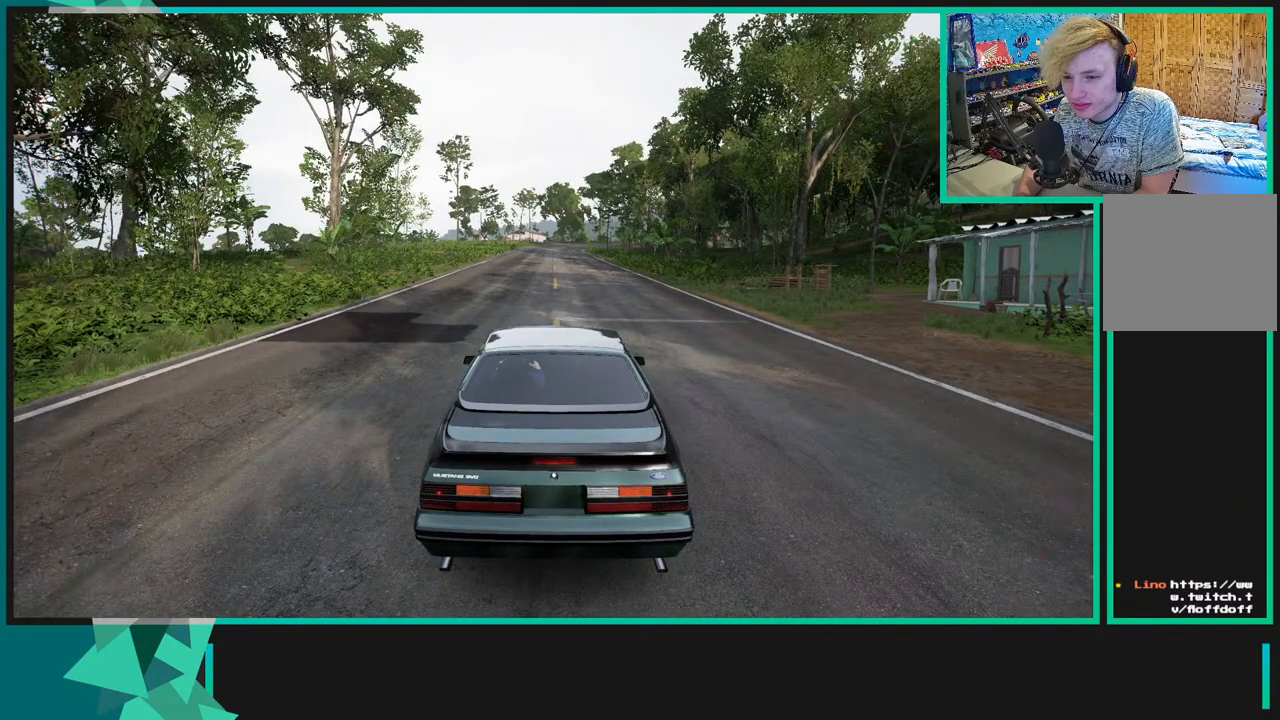
{"buttons": [], "left_stick": "center", "right_stick": "center", "events": [[117, "DPAD_DOWN", "down"], [217, "DPAD_DOWN", "up"]]}
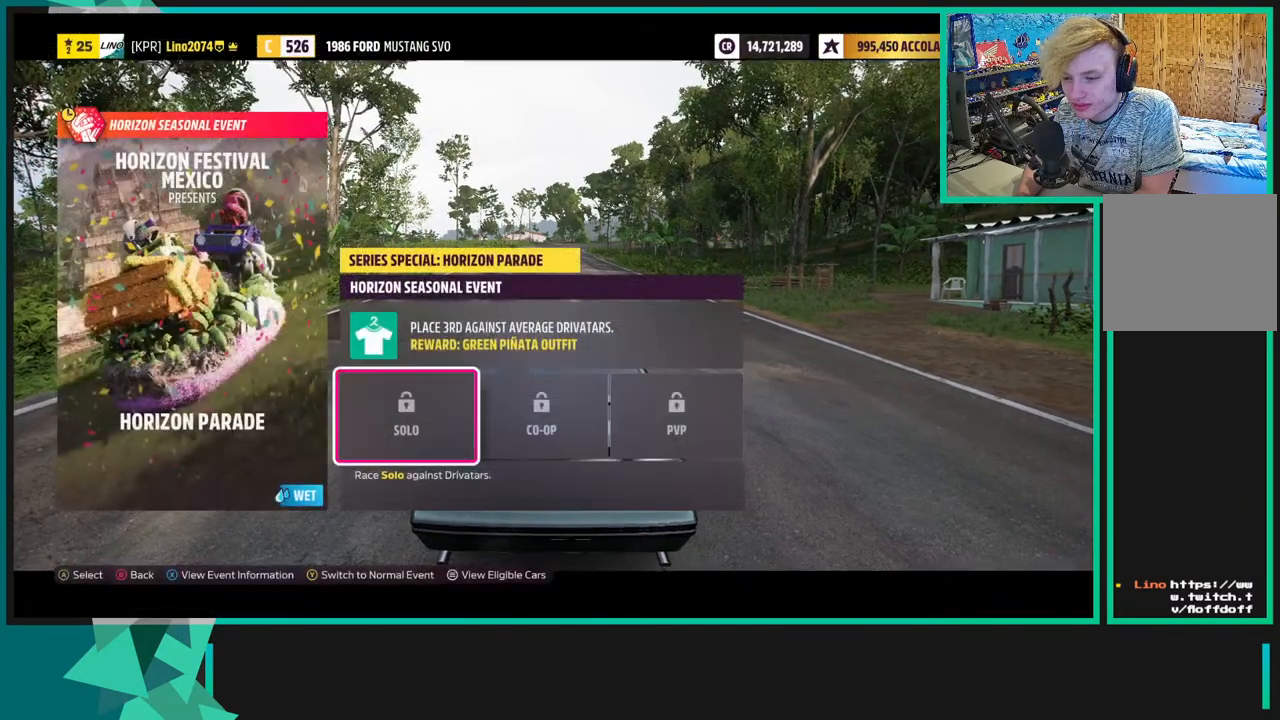
{"buttons": [], "left_stick": "center", "right_stick": "center", "events": [[83, "A", "down"], [167, "A", "up"]]}
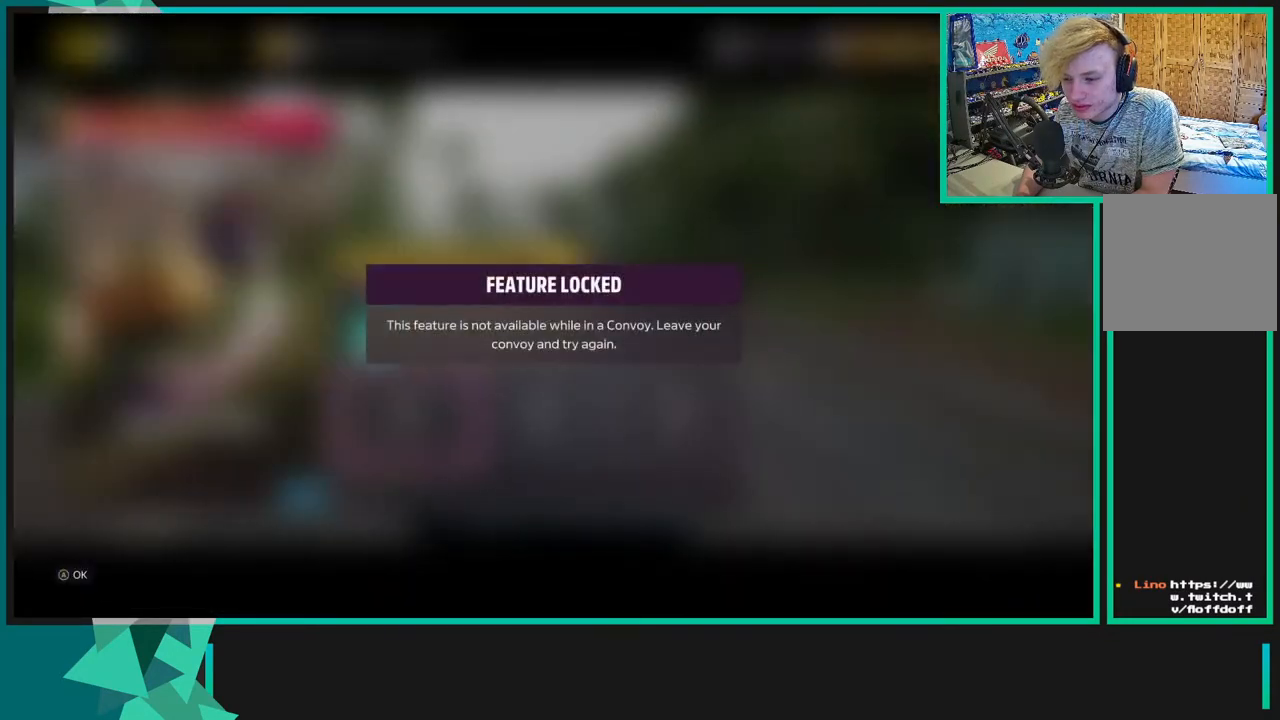
{"buttons": [], "left_stick": "center", "right_stick": "center", "events": [[283, "A", "down"], [400, "A", "up"]]}
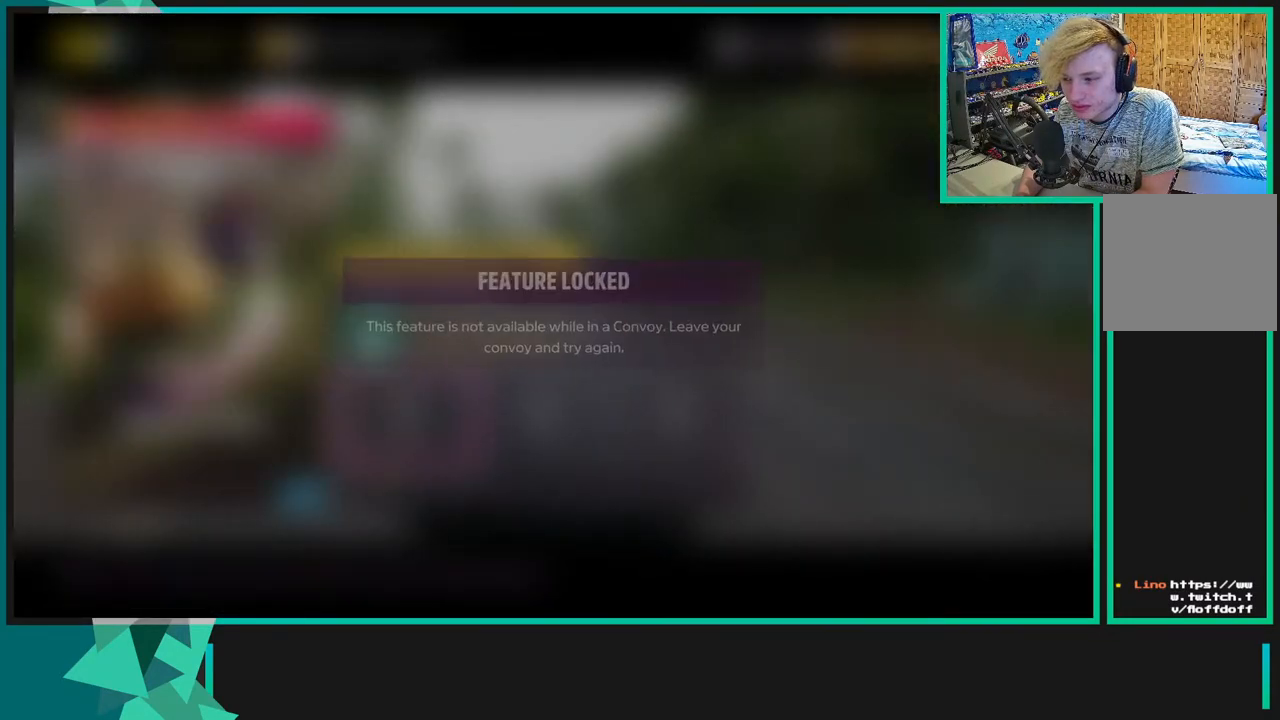
{"buttons": [], "left_stick": "center", "right_stick": "center", "events": [[83, "DPAD_RIGHT", "down"], [233, "A", "down"], [250, "DPAD_RIGHT", "up"], [350, "A", "up"]]}
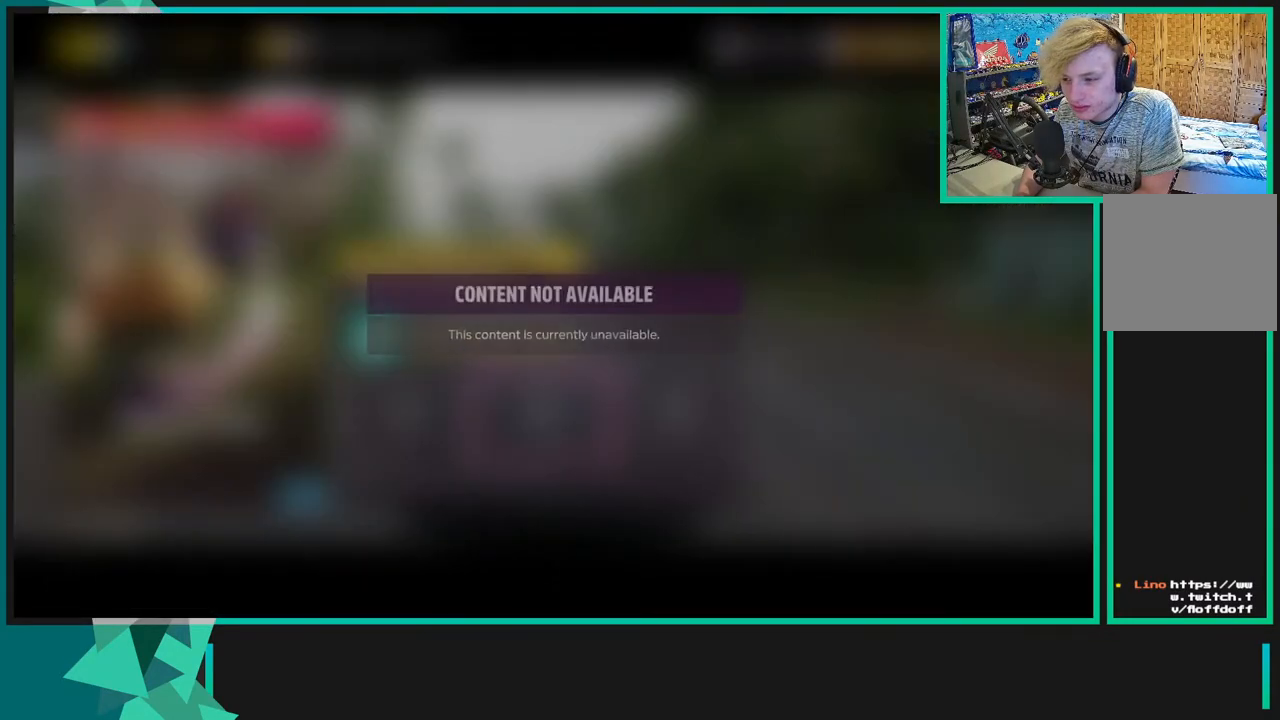
{"buttons": [], "left_stick": "center", "right_stick": "center", "events": []}
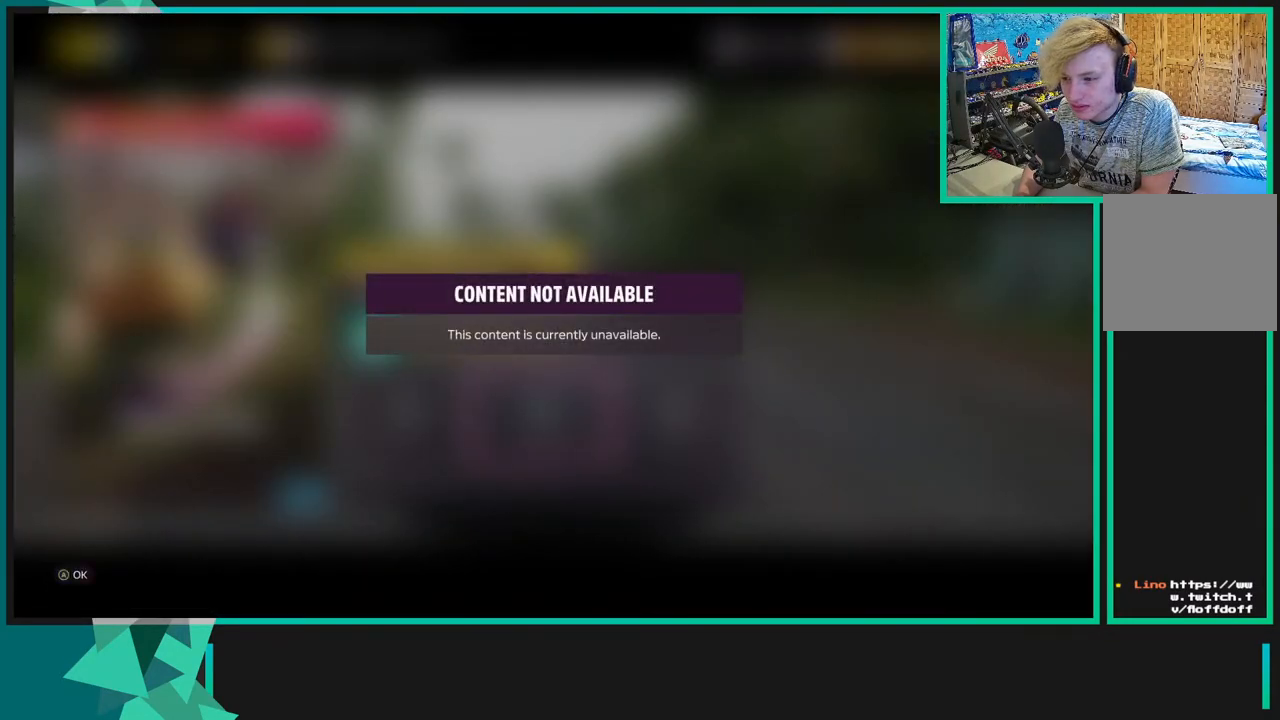
{"buttons": [], "left_stick": "center", "right_stick": "center", "events": [[367, "A", "down"], [500, "A", "up"]]}
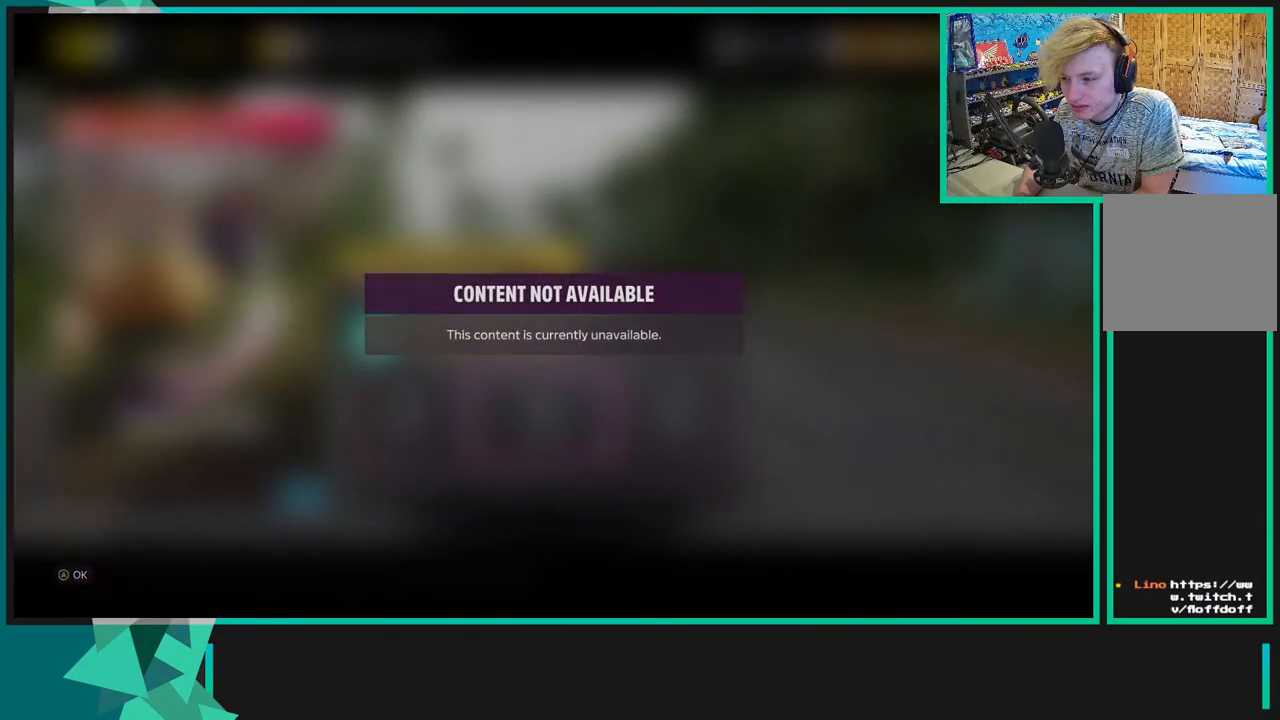
{"buttons": [], "left_stick": "center", "right_stick": "center", "events": [[83, "DPAD_LEFT", "down"], [250, "A", "down"], [250, "DPAD_LEFT", "up"], [400, "A", "up"]]}
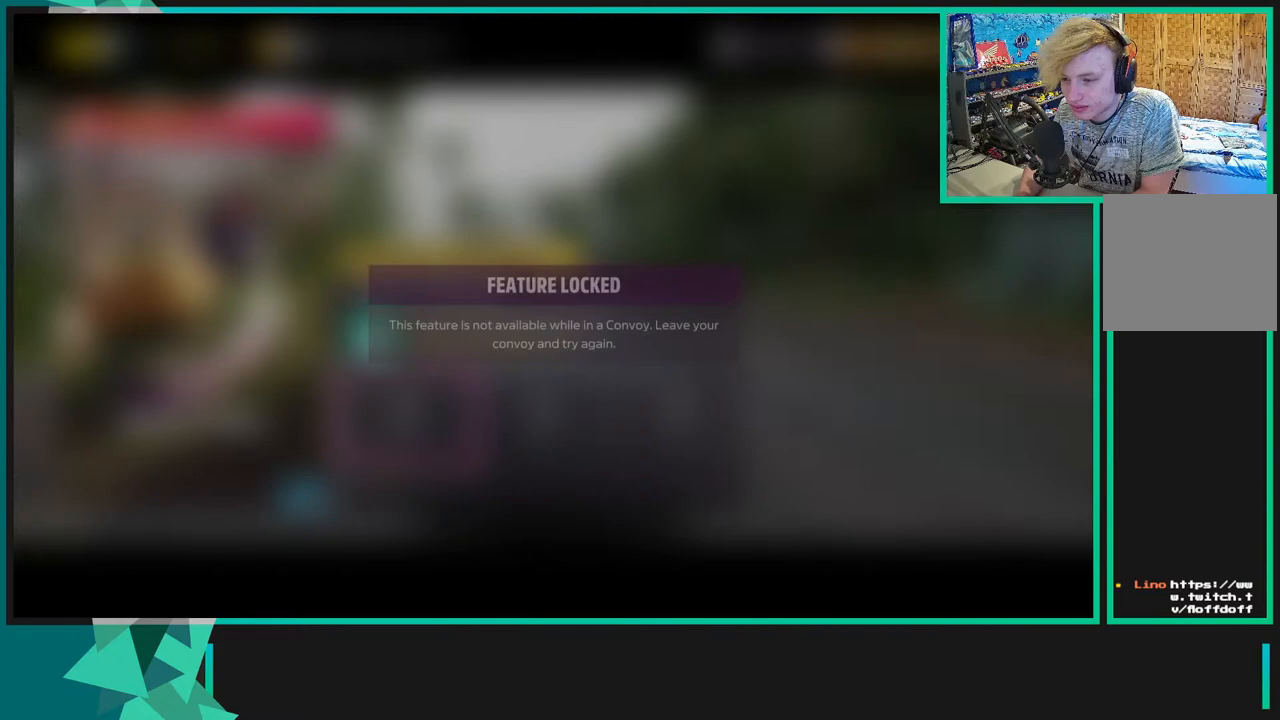
{"buttons": [], "left_stick": "center", "right_stick": "center", "events": []}
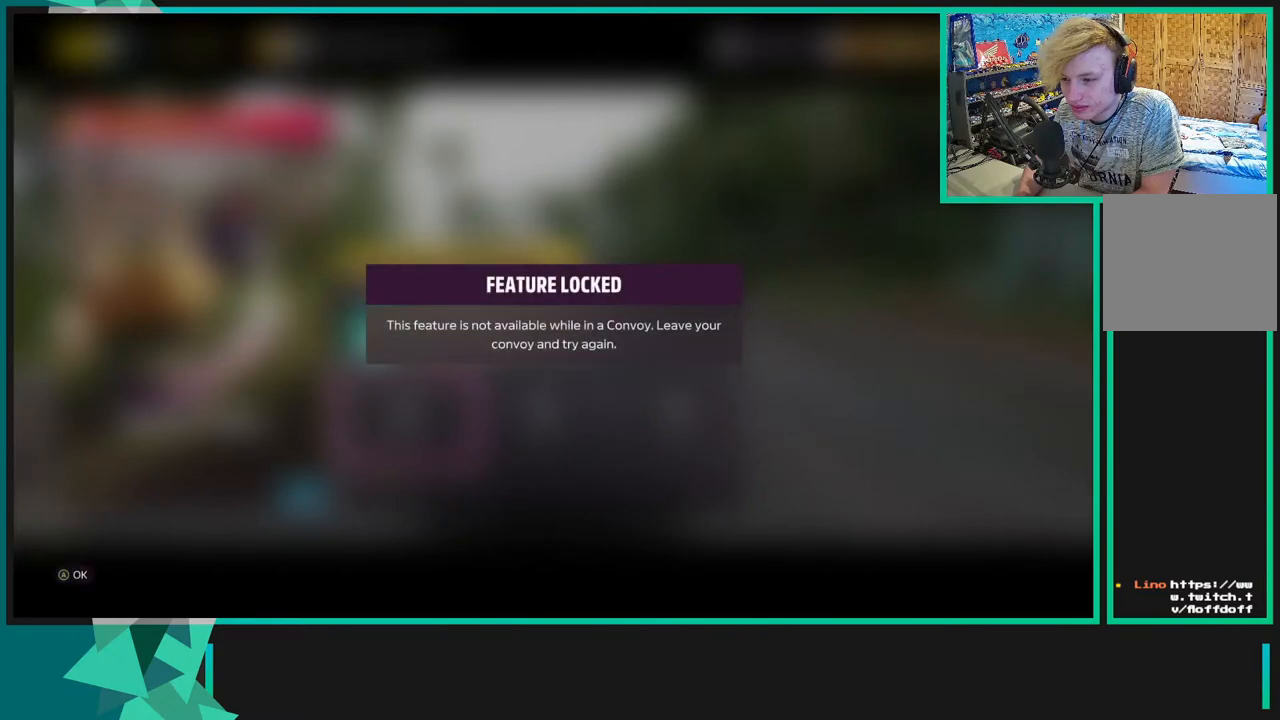
{"buttons": [], "left_stick": "center", "right_stick": "center", "events": []}
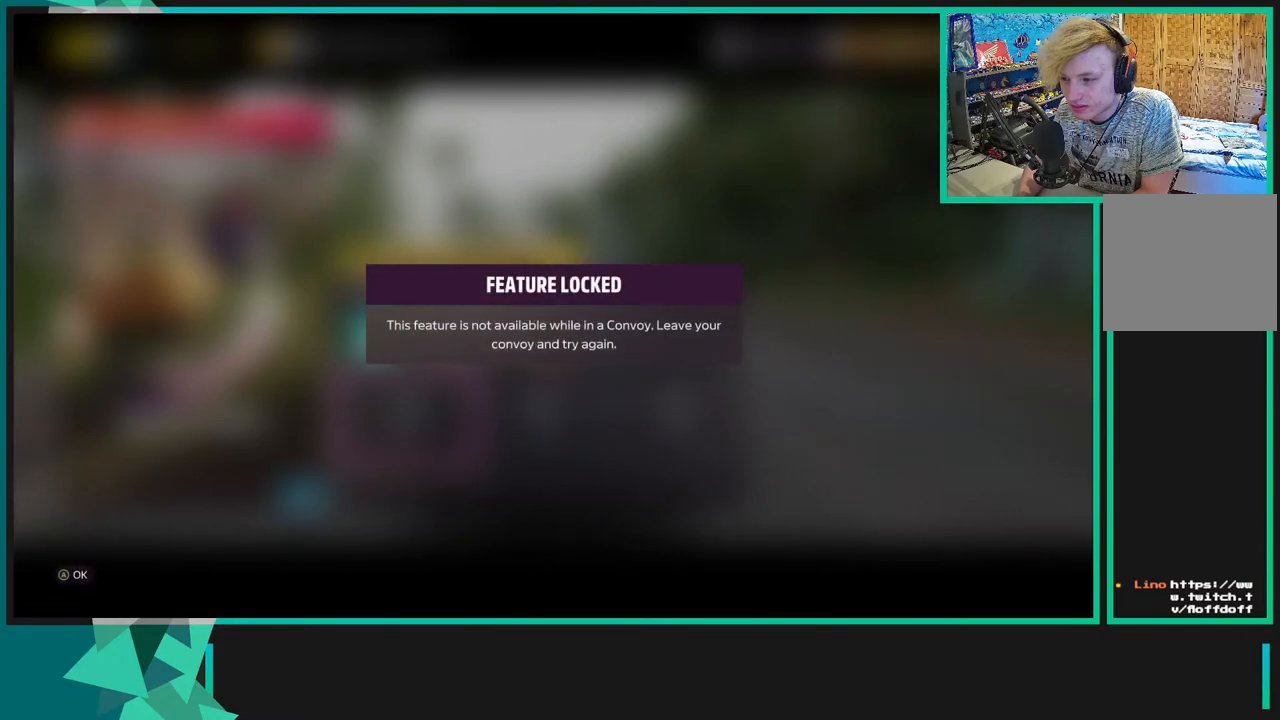
{"buttons": [], "left_stick": "center", "right_stick": "center", "events": []}
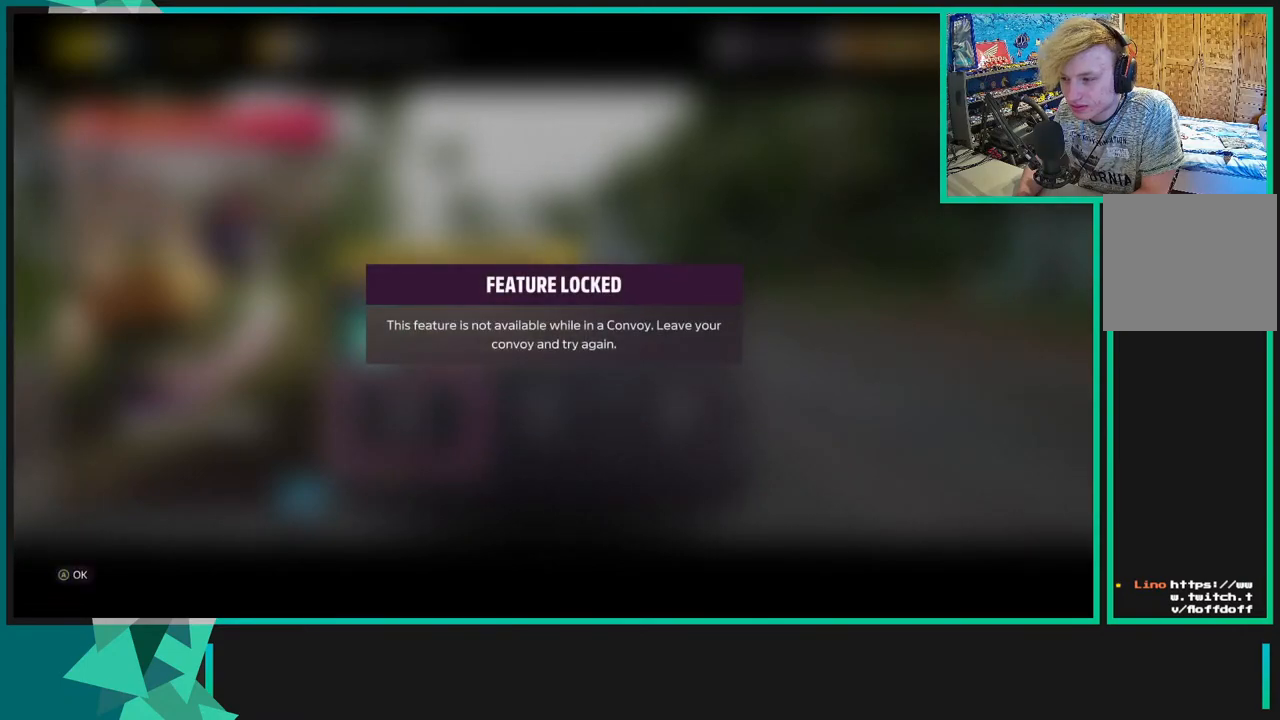
{"buttons": ["DPAD_RIGHT"], "left_stick": "center", "right_stick": "center", "events": [[67, "A", "down"], [233, "A", "up"], [433, "DPAD_RIGHT", "down"]]}
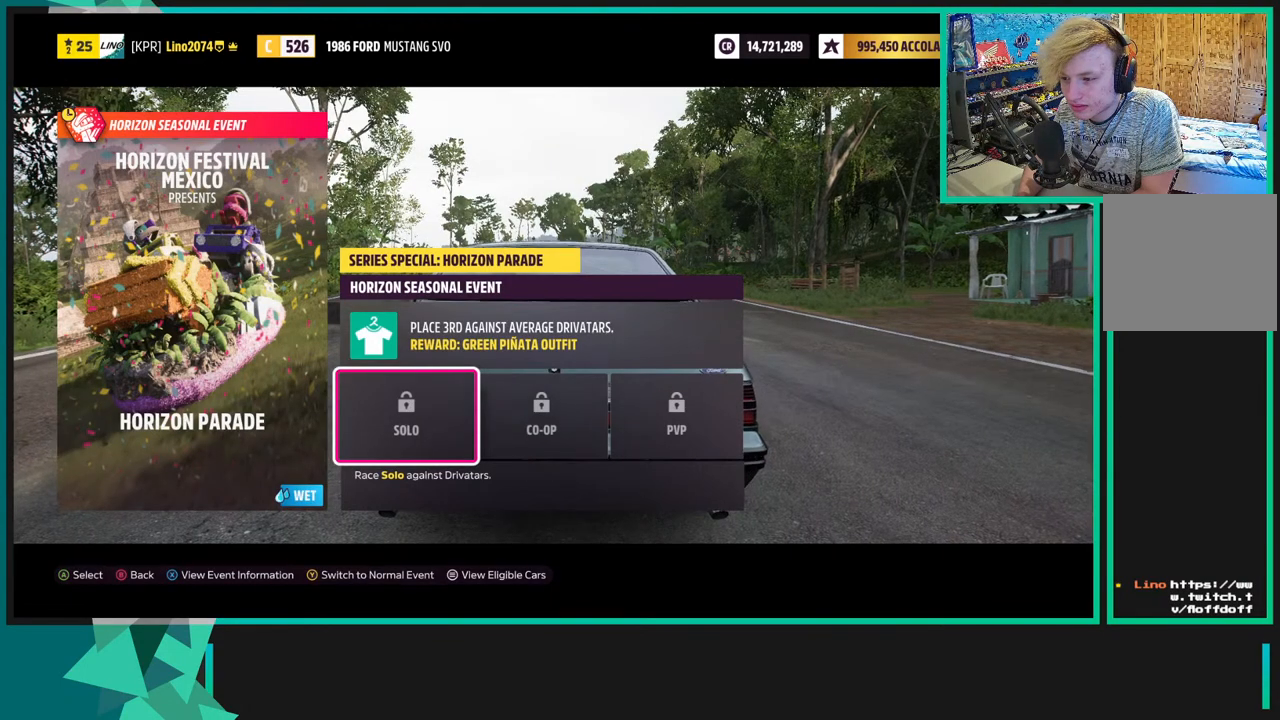
{"buttons": [], "left_stick": "center", "right_stick": "center", "events": [[50, "A", "down"], [67, "DPAD_RIGHT", "up"], [150, "A", "up"]]}
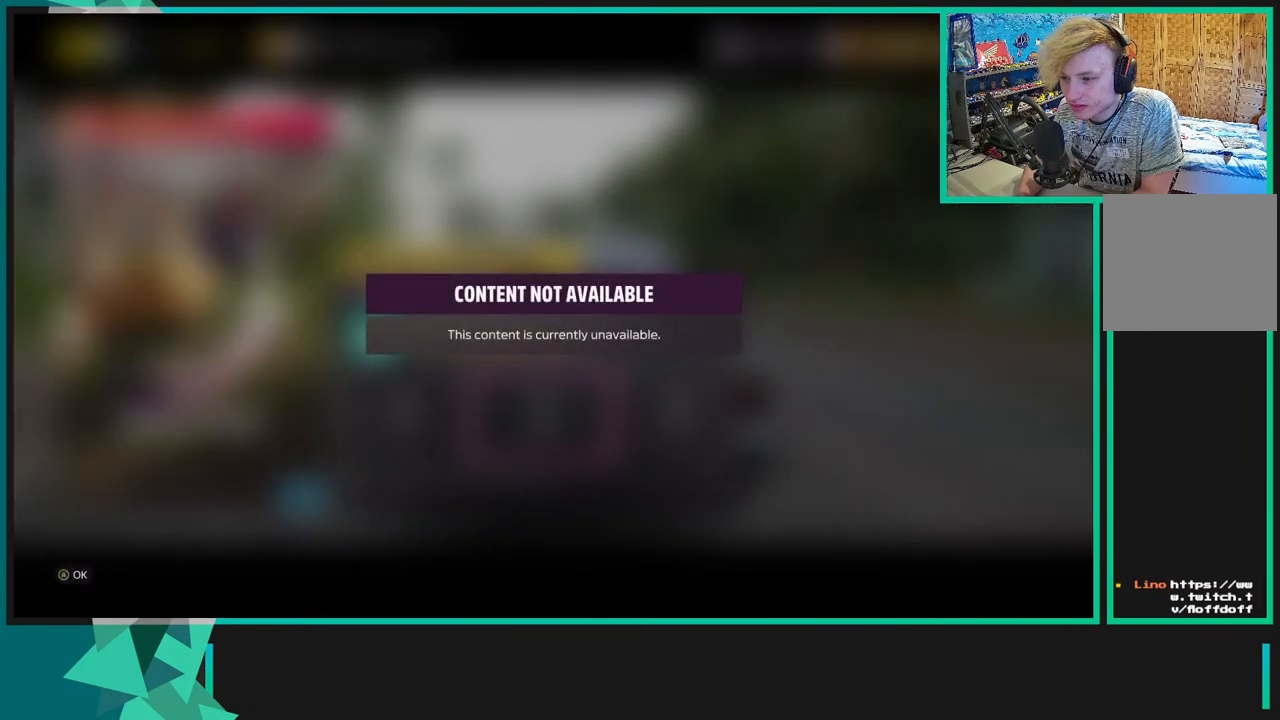
{"buttons": [], "left_stick": "center", "right_stick": "center", "events": [[100, "A", "down"], [183, "A", "up"]]}
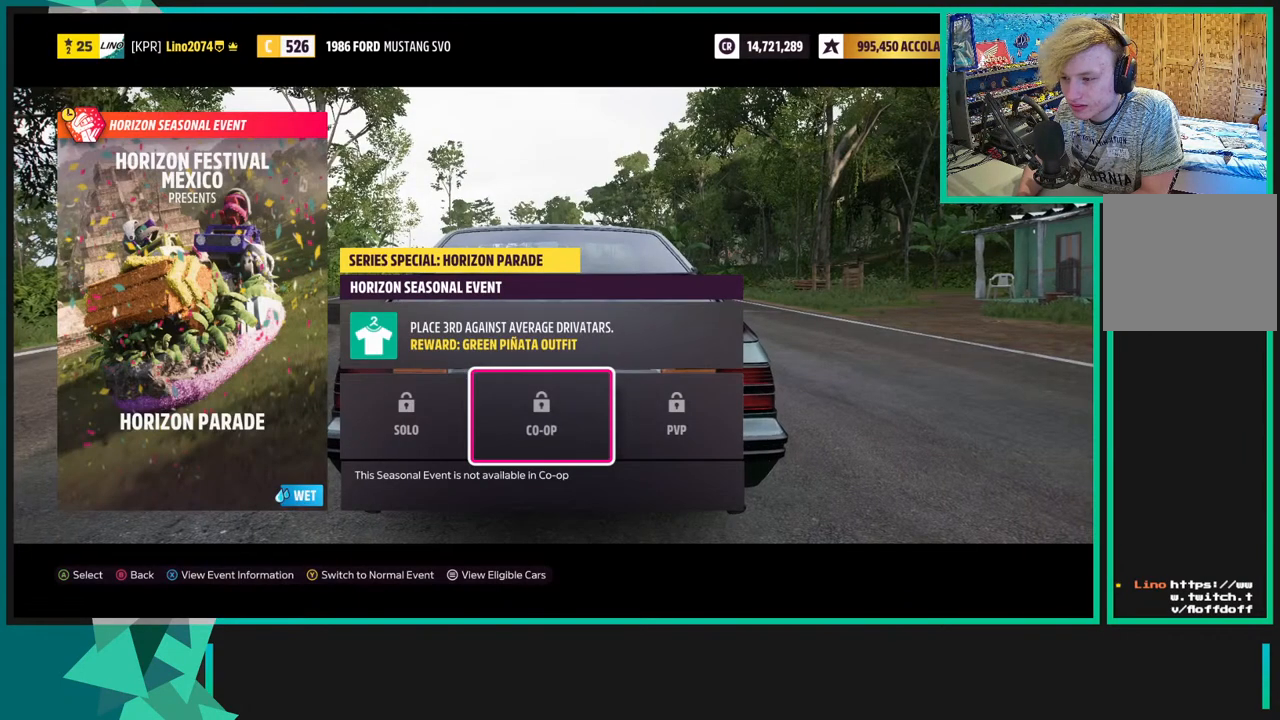
{"buttons": [], "left_stick": "center", "right_stick": "center", "events": [[17, "DPAD_RIGHT", "down"], [133, "A", "down"], [150, "DPAD_RIGHT", "up"], [333, "A", "up"]]}
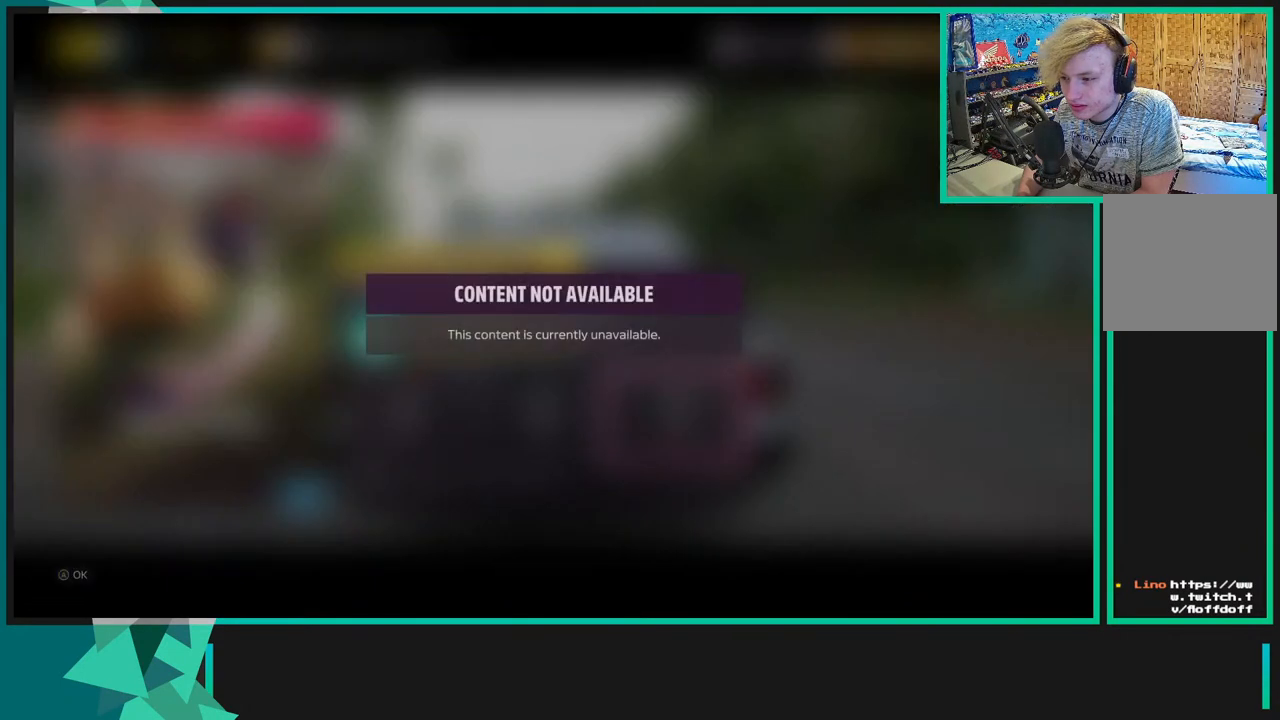
{"buttons": [], "left_stick": "center", "right_stick": "center", "events": [[150, "A", "down"], [233, "A", "up"]]}
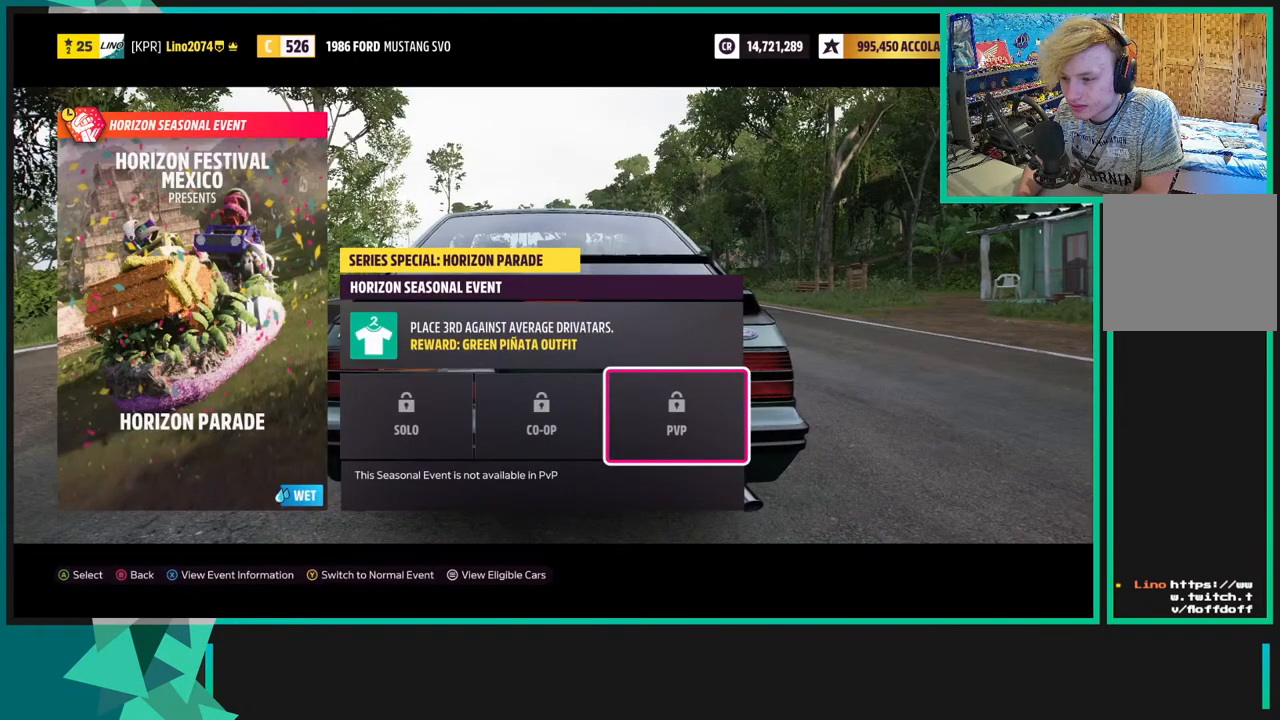
{"buttons": [], "left_stick": "center", "right_stick": "center", "events": [[100, "DPAD_LEFT", "down"], [200, "A", "down"], [217, "DPAD_LEFT", "up"], [383, "A", "up"]]}
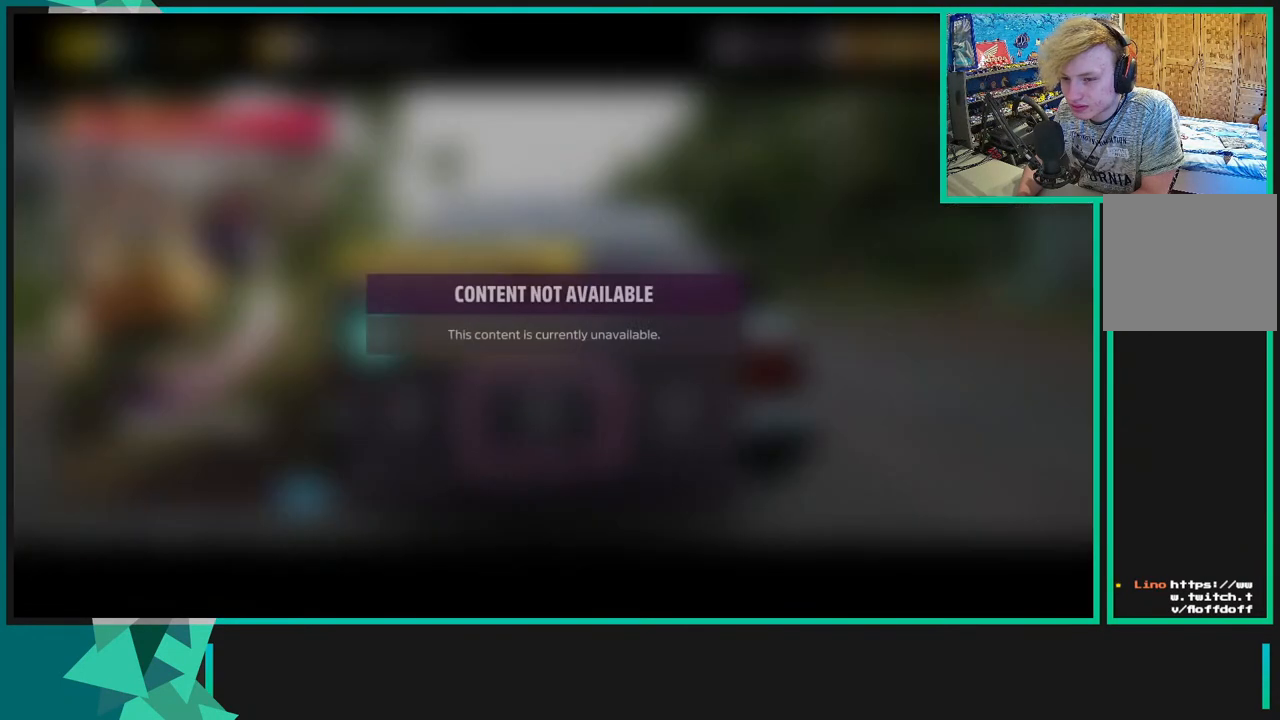
{"buttons": [], "left_stick": "center", "right_stick": "center", "events": [[200, "A", "down"], [317, "A", "up"]]}
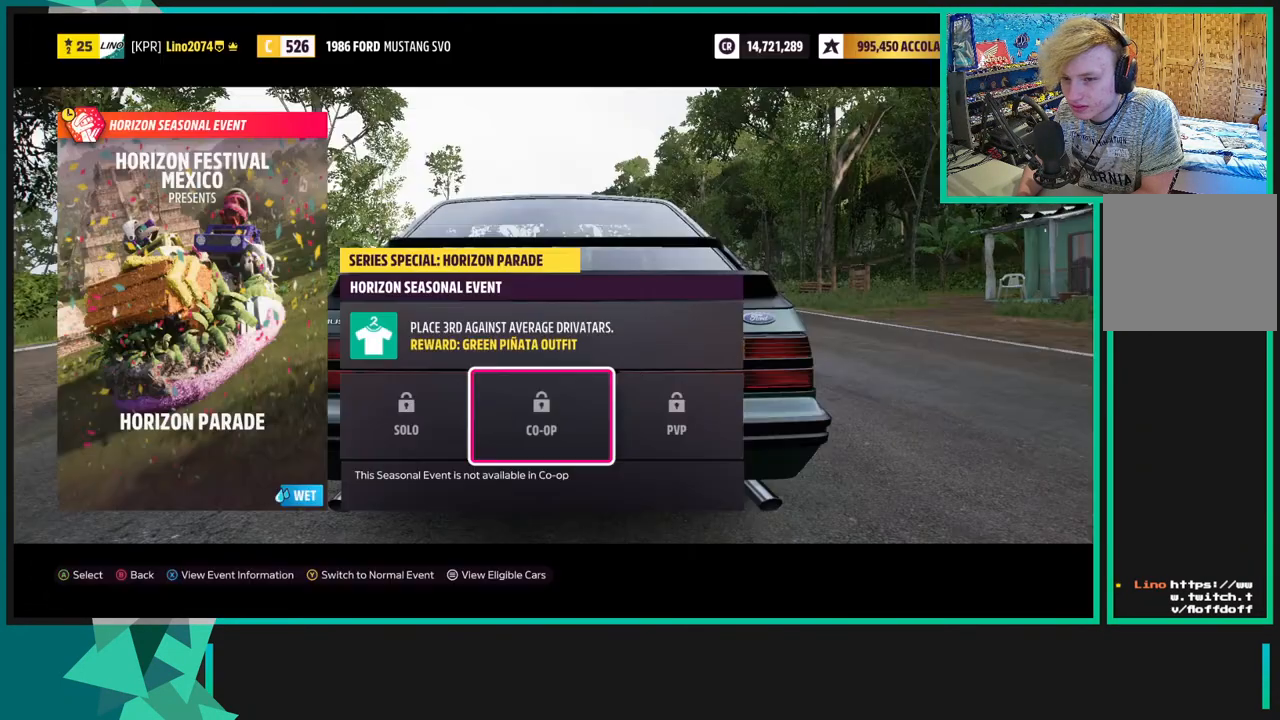
{"buttons": [], "left_stick": "center", "right_stick": "center", "events": []}